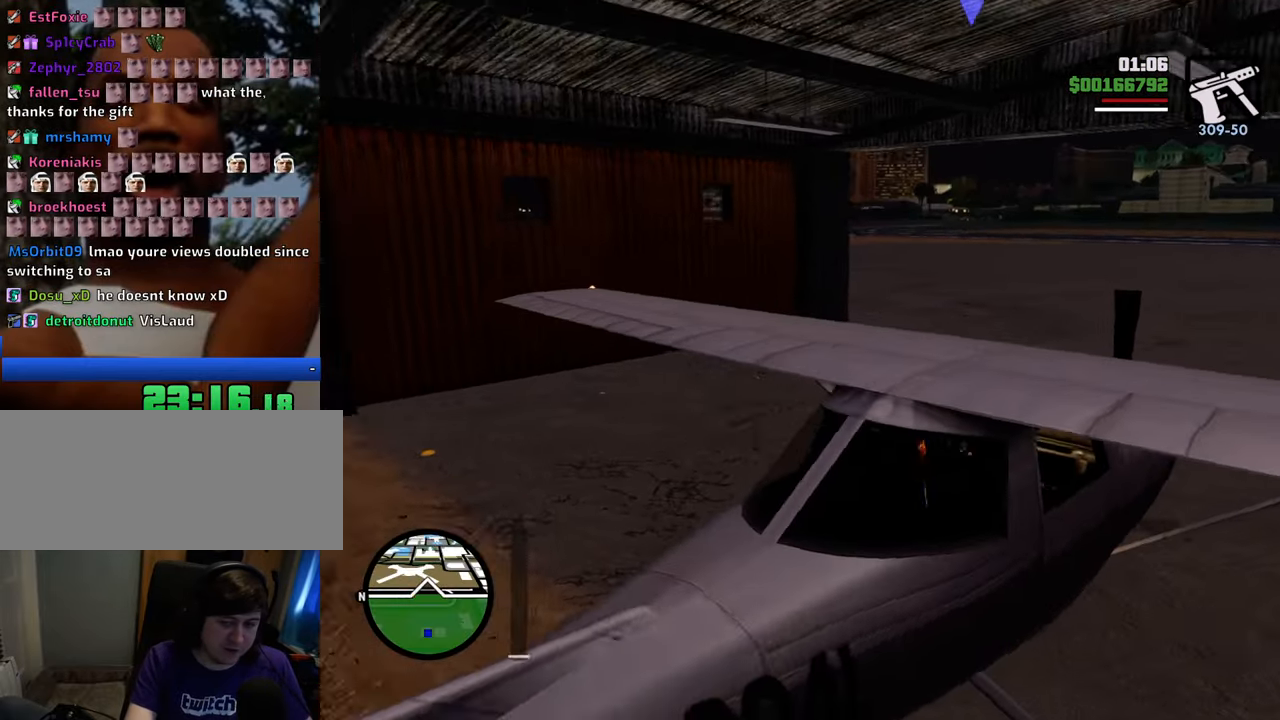
Gameplay with keyboard and mouse; each line is a JSON object with the keys and mouse buttons held at the frame after it. "events" lists presses ("down") and releases ("up") of "1", "2", "3", "4", "5", "6", "8", "a", "alt", "c", "ctrl", "d", "down", "e", "escape", "f", "f1", "f2", "f3", "g", "h", "left", "num2", "q", "r", "right", "s", "shift", "space", "t", "tab", "up", "v", "w", "x", "z", "mouse_left", "mouse_middle", "mouse_right", "mouse_wheel_up" and "mouse_wheel_down" between this image and that frame as [ms after this image, input, new state], when the widget could be followed in between. "mouse_left", "mouse_middle", "mouse_right", "mouse_wheel_up", "mouse_wheel_down" = the "left", "middle", "right", "wheel_up", "wheel_down" buttons of the "mouse" list. No other keys are recorded. Mouse movement is not recorded.
{"keys": ["w"], "mouse": [], "events": []}
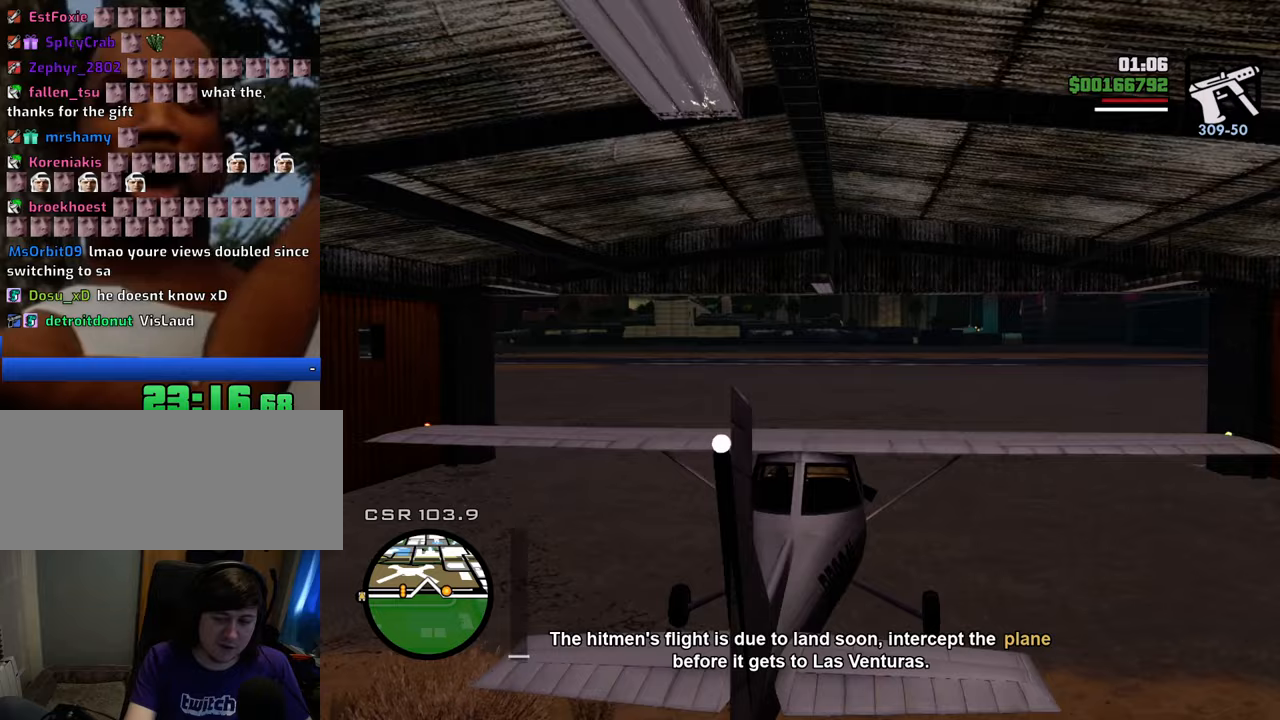
{"keys": ["w"], "mouse": [], "events": []}
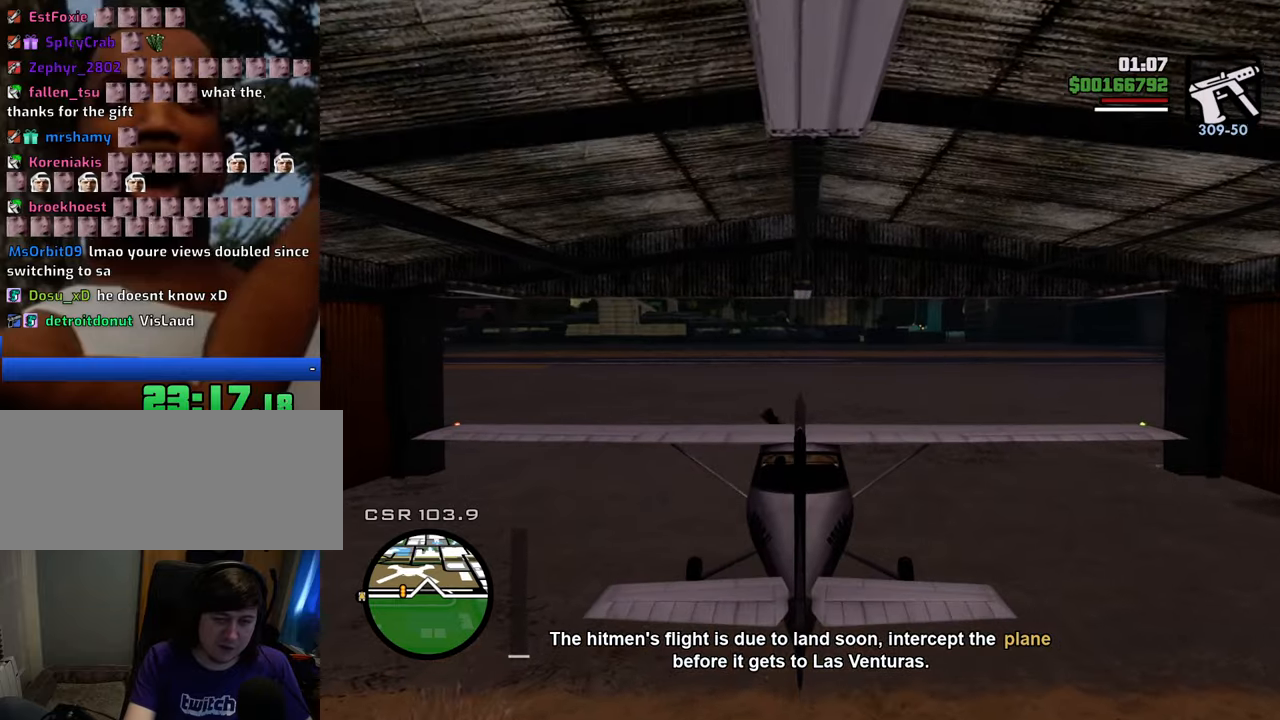
{"keys": ["a", "w"], "mouse": [], "events": [[34, "a", "down"], [368, "a", "up"], [501, "a", "down"]]}
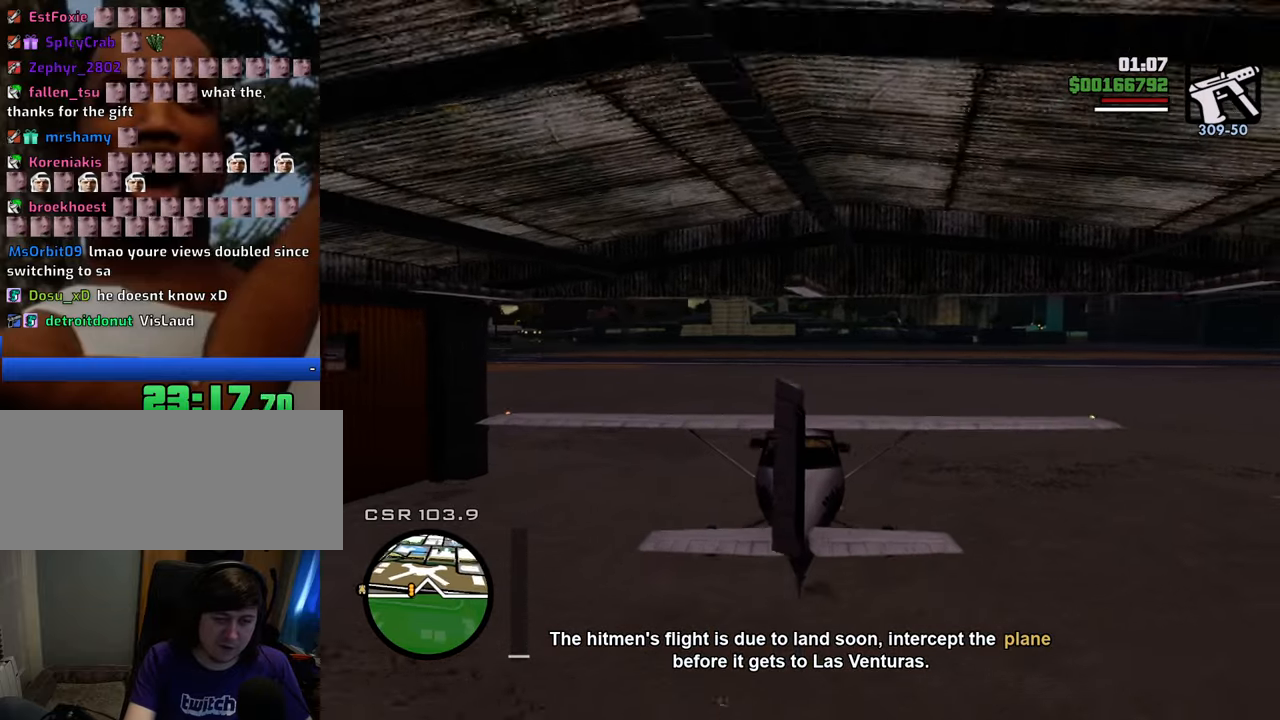
{"keys": ["d", "w"], "mouse": [], "events": [[101, "a", "up"], [234, "a", "down"], [334, "a", "up"], [468, "d", "down"]]}
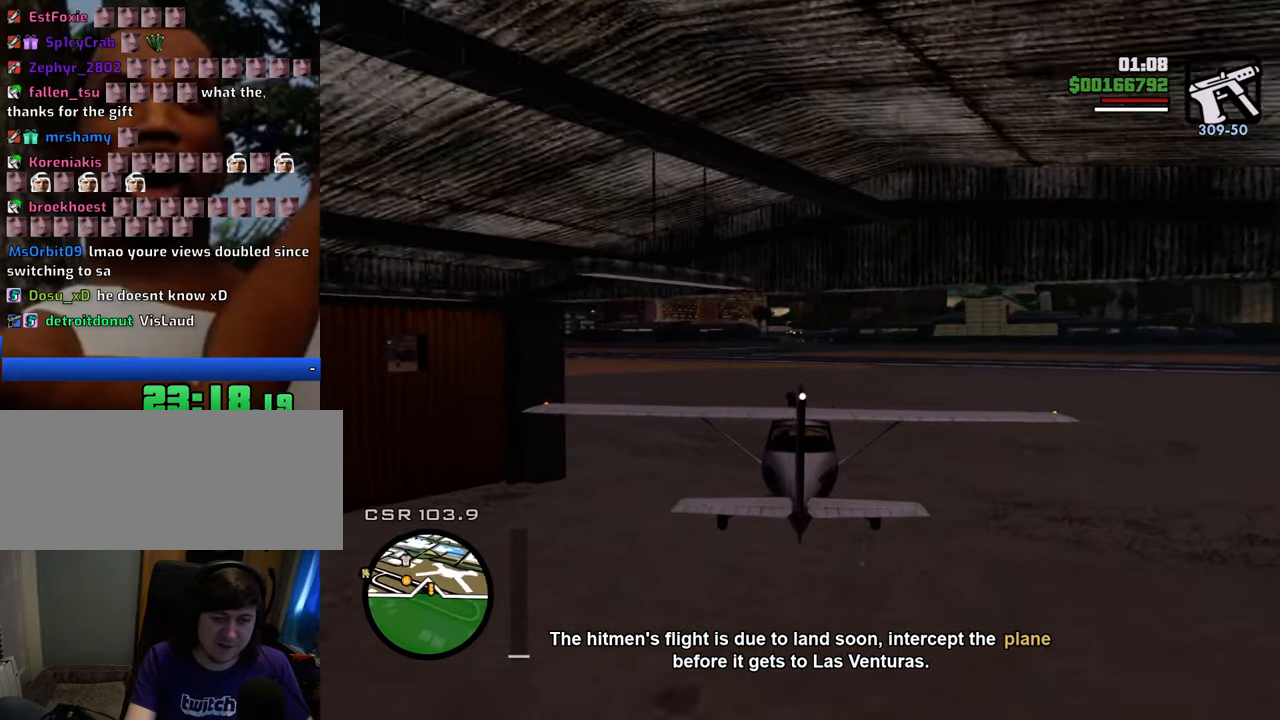
{"keys": ["a", "w"], "mouse": [], "events": [[201, "d", "up"], [301, "a", "down"]]}
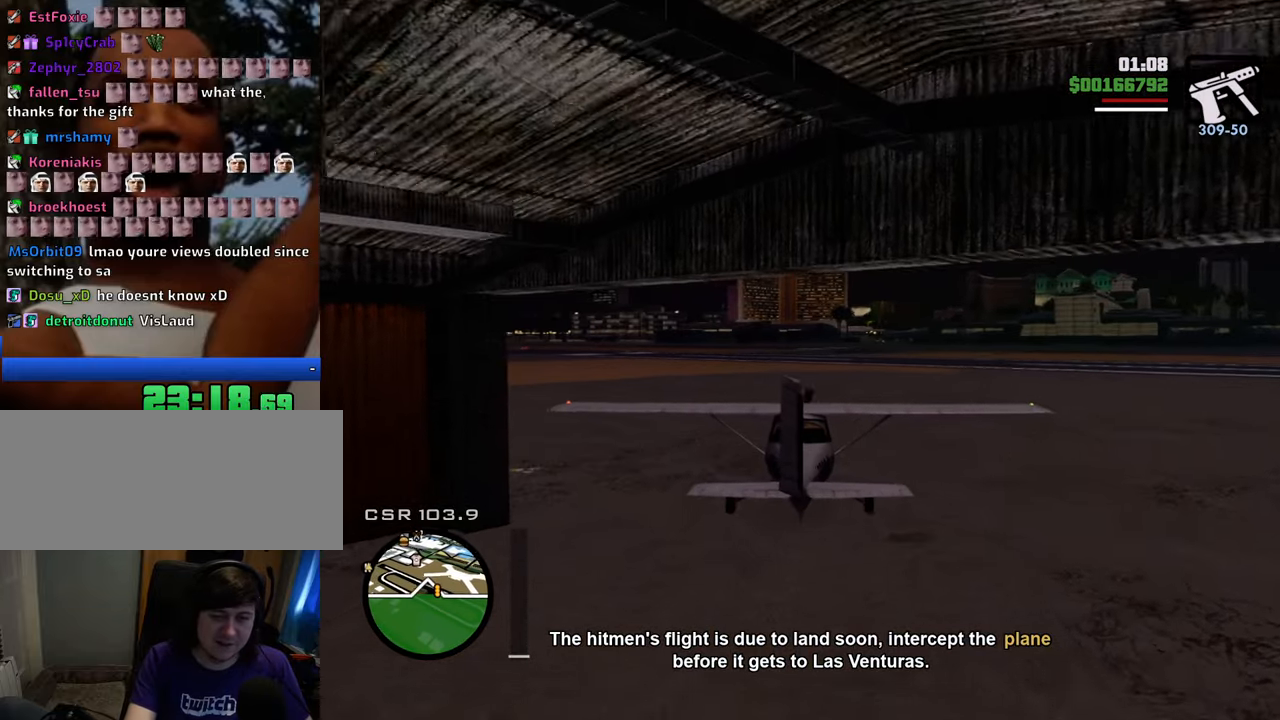
{"keys": ["w"], "mouse": [], "events": [[167, "a", "up"], [400, "a", "down"], [451, "a", "up"]]}
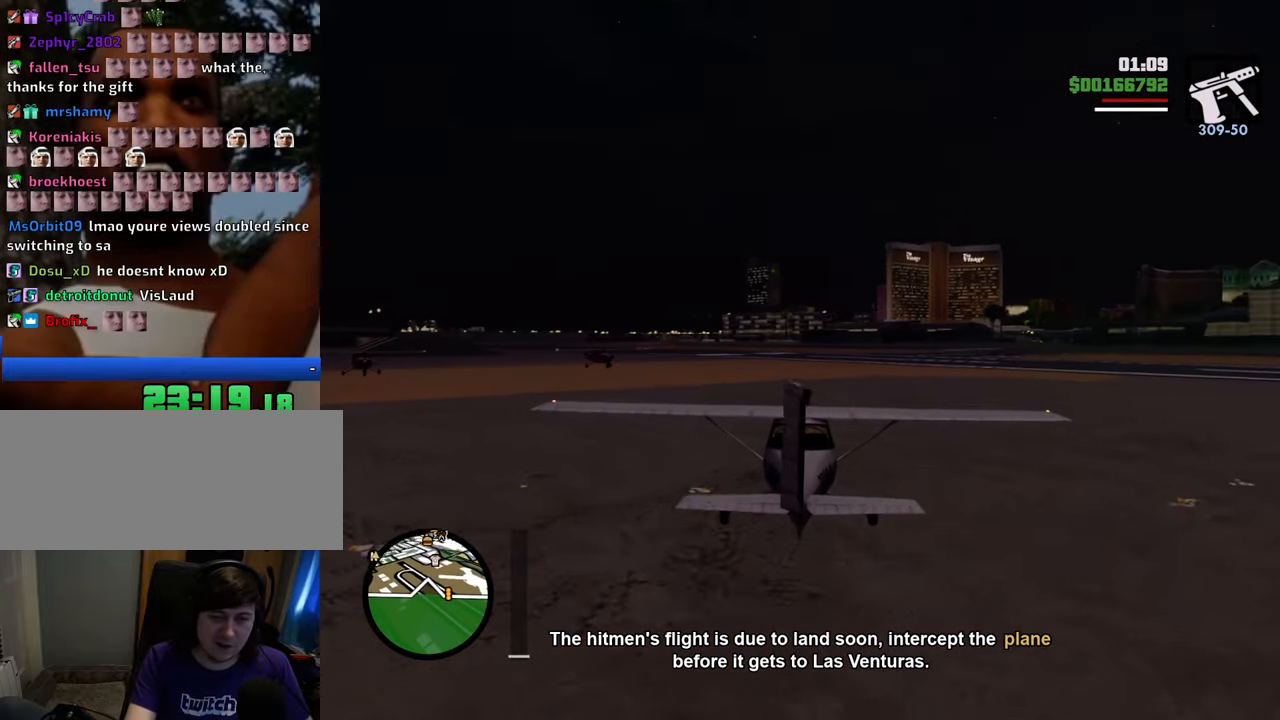
{"keys": ["a", "w"], "mouse": [], "events": [[501, "a", "down"]]}
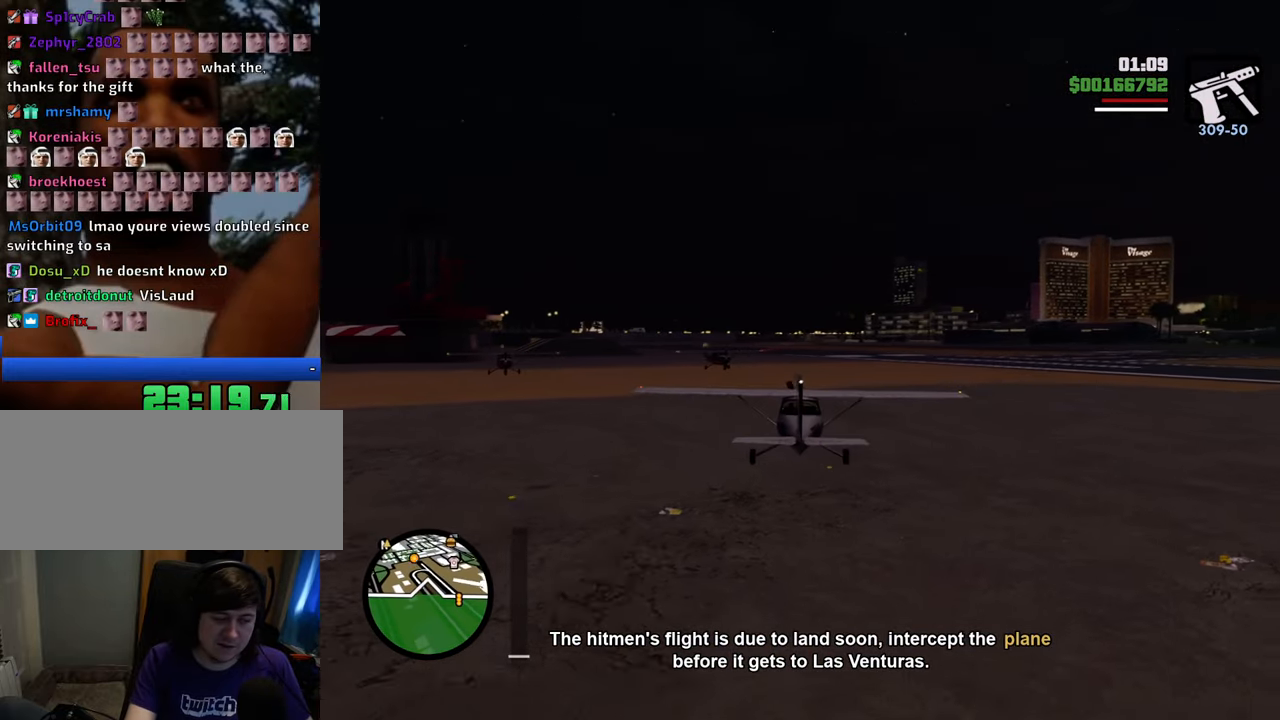
{"keys": ["w"], "mouse": [], "events": [[50, "a", "up"]]}
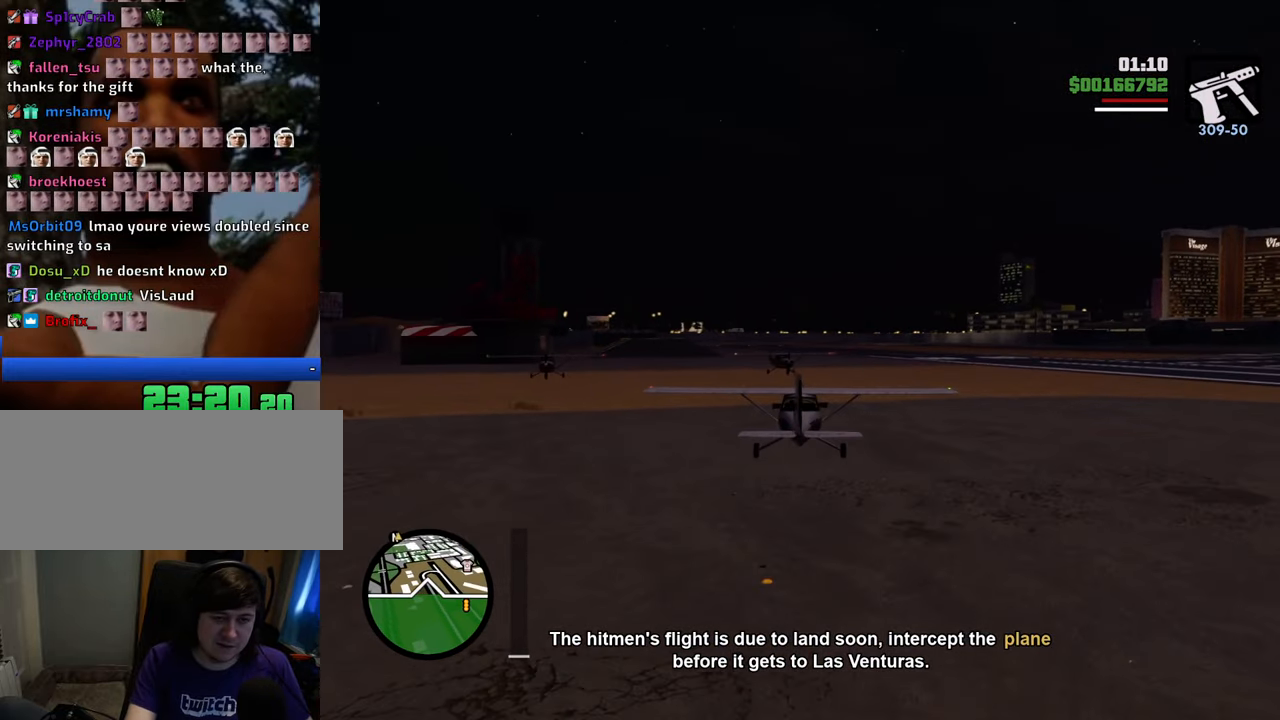
{"keys": ["w"], "mouse": [], "events": [[17, "a", "down"], [67, "5", "down"], [117, "a", "up"], [301, "5", "up"]]}
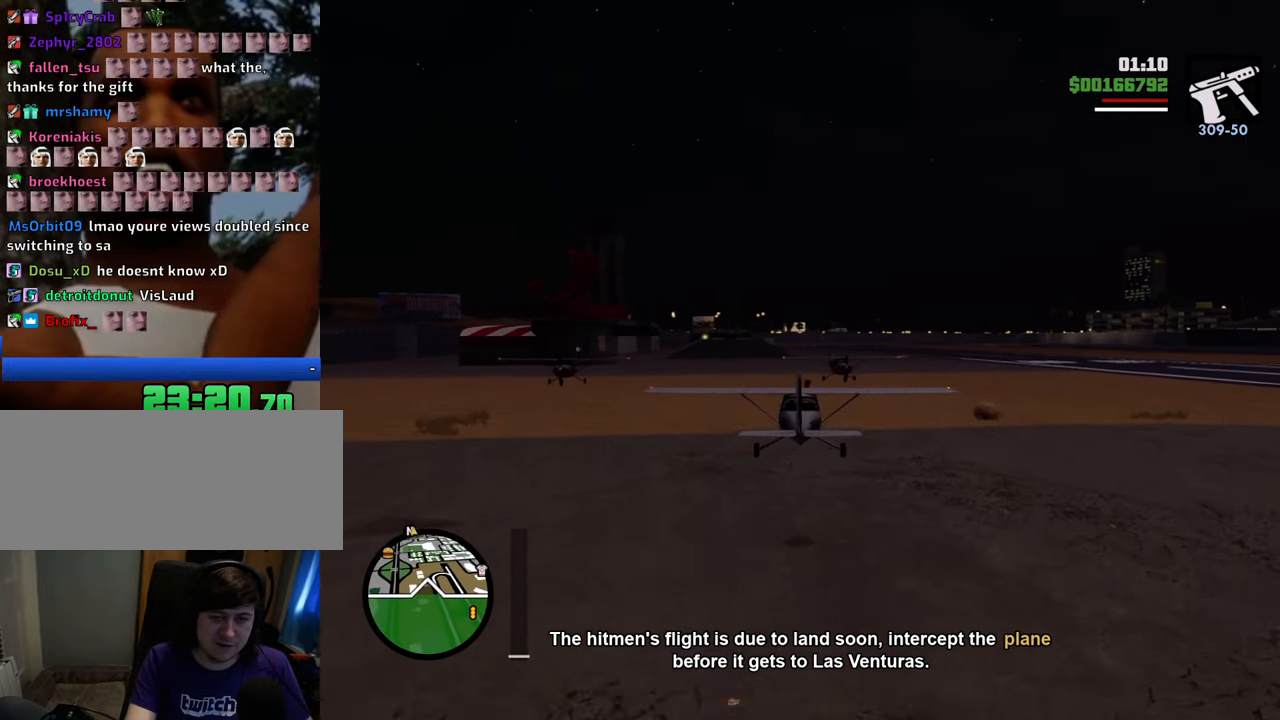
{"keys": ["w"], "mouse": [], "events": [[134, "a", "down"], [217, "a", "up"]]}
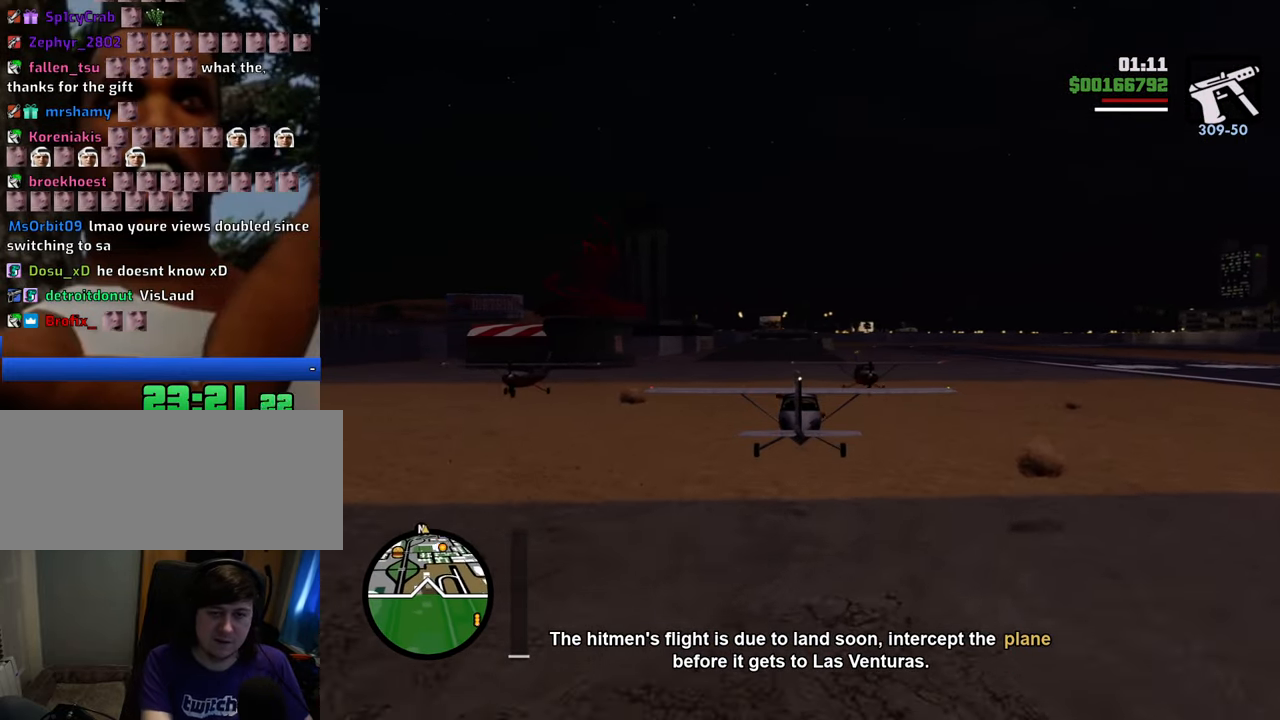
{"keys": ["down", "w"], "mouse": [], "events": [[101, "down", "down"]]}
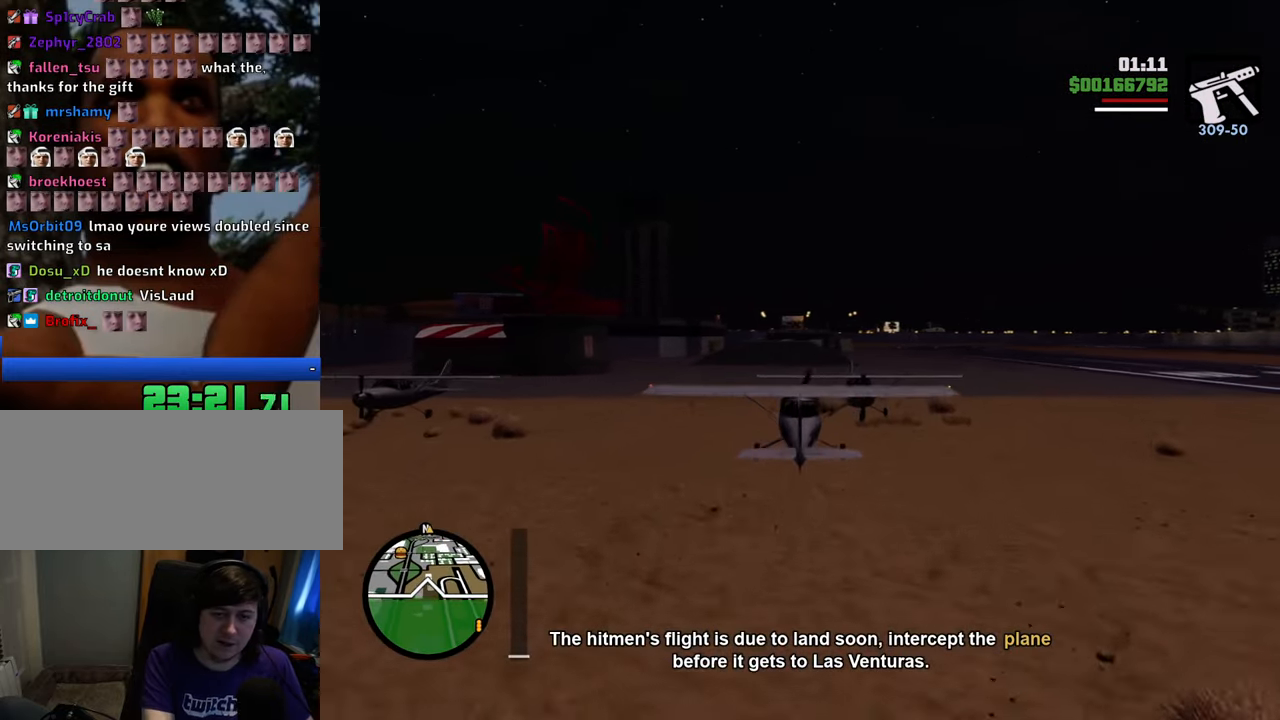
{"keys": ["w"], "mouse": [], "events": [[117, "down", "up"], [201, "up", "down"], [485, "up", "up"]]}
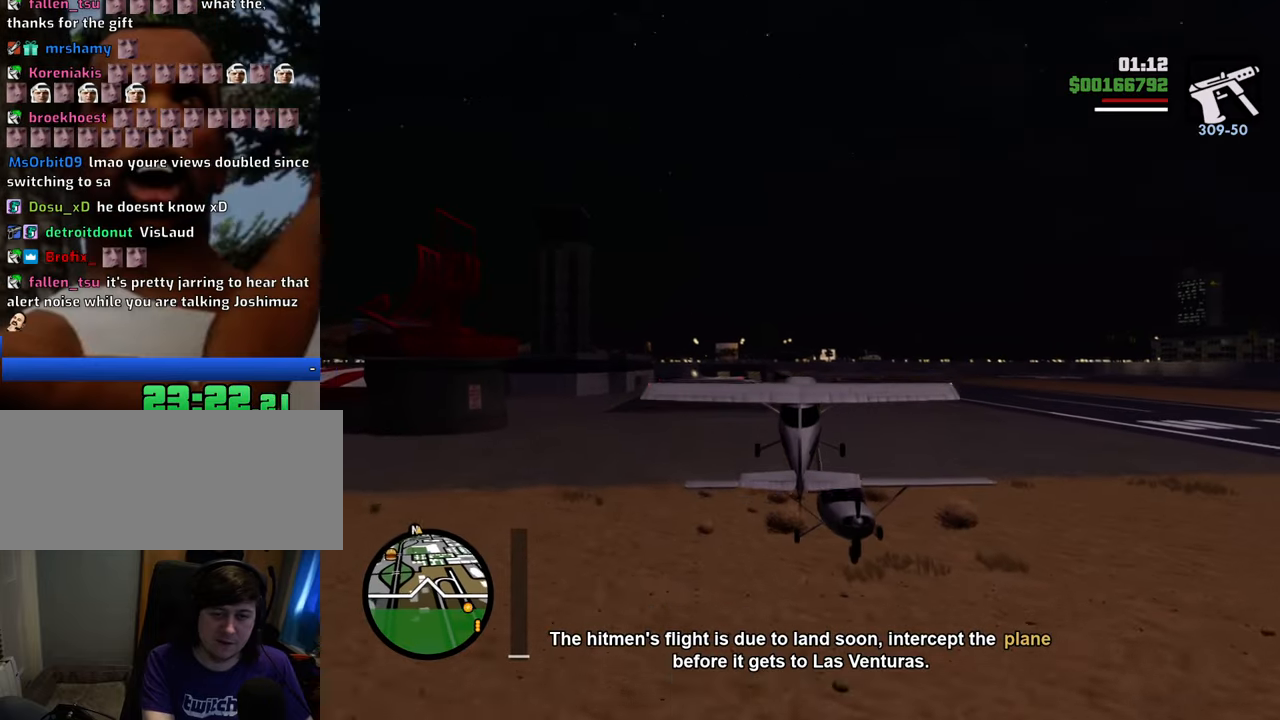
{"keys": ["w"], "mouse": [], "events": [[268, "a", "down"], [368, "a", "up"]]}
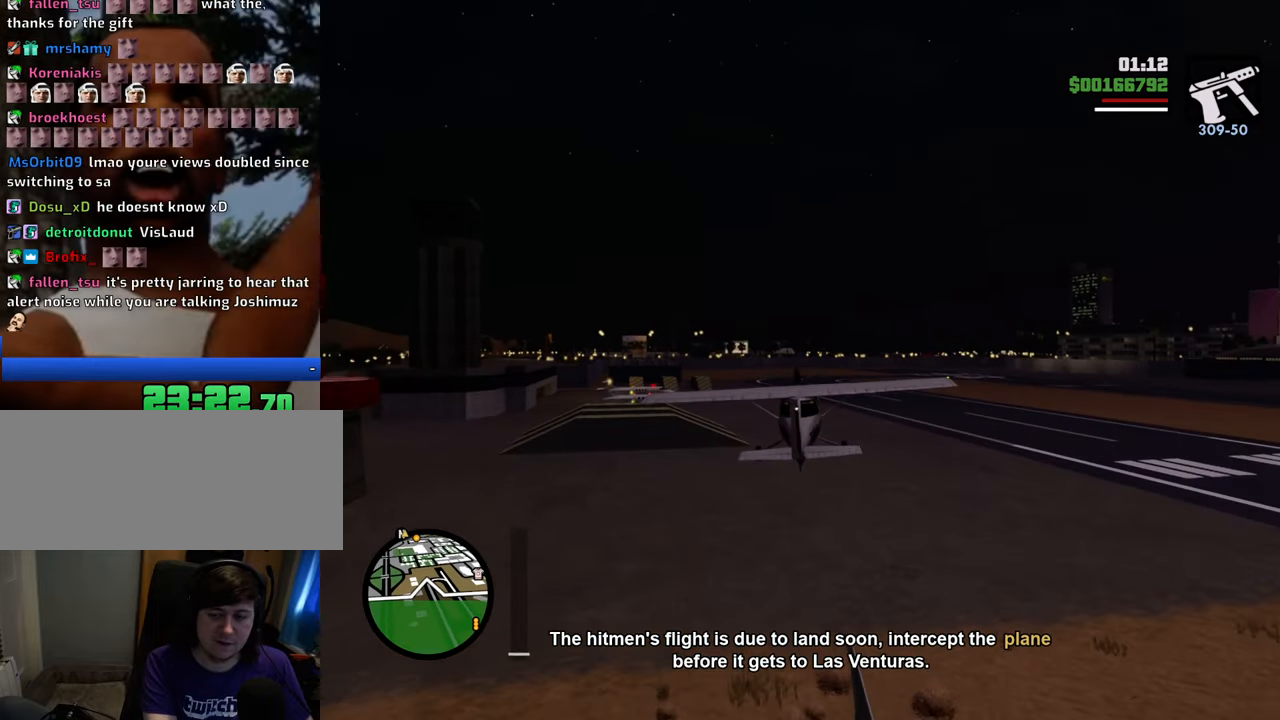
{"keys": ["d", "w"], "mouse": [], "events": [[51, "a", "down"], [184, "a", "up"], [468, "d", "down"]]}
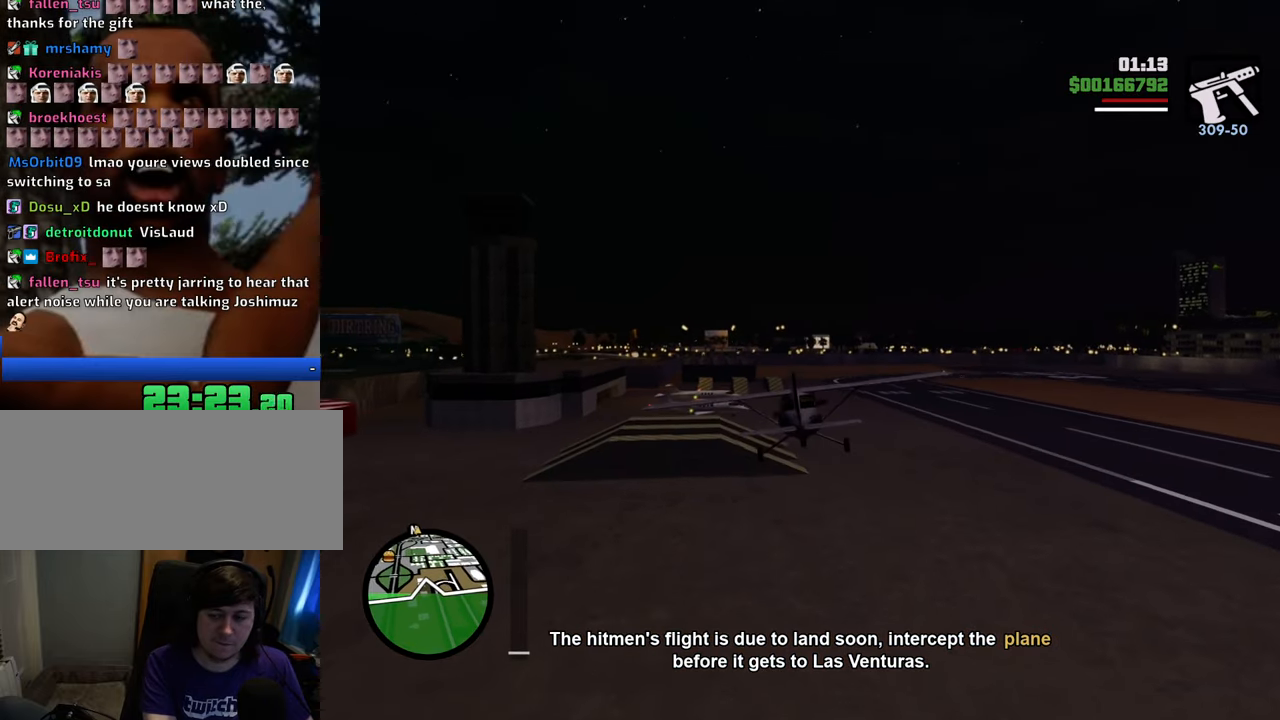
{"keys": ["d", "down", "w"], "mouse": [], "events": [[117, "d", "up"], [451, "down", "down"], [501, "d", "down"]]}
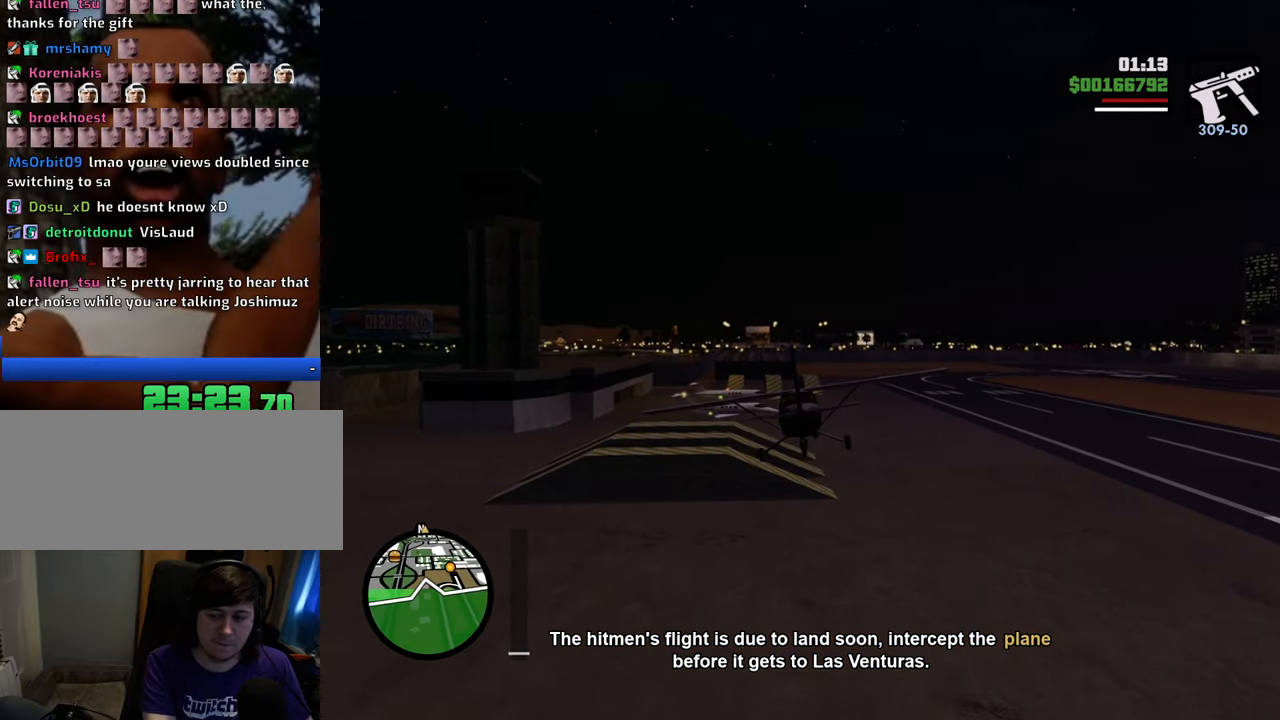
{"keys": ["w"], "mouse": [], "events": [[50, "down", "up"], [100, "d", "up"]]}
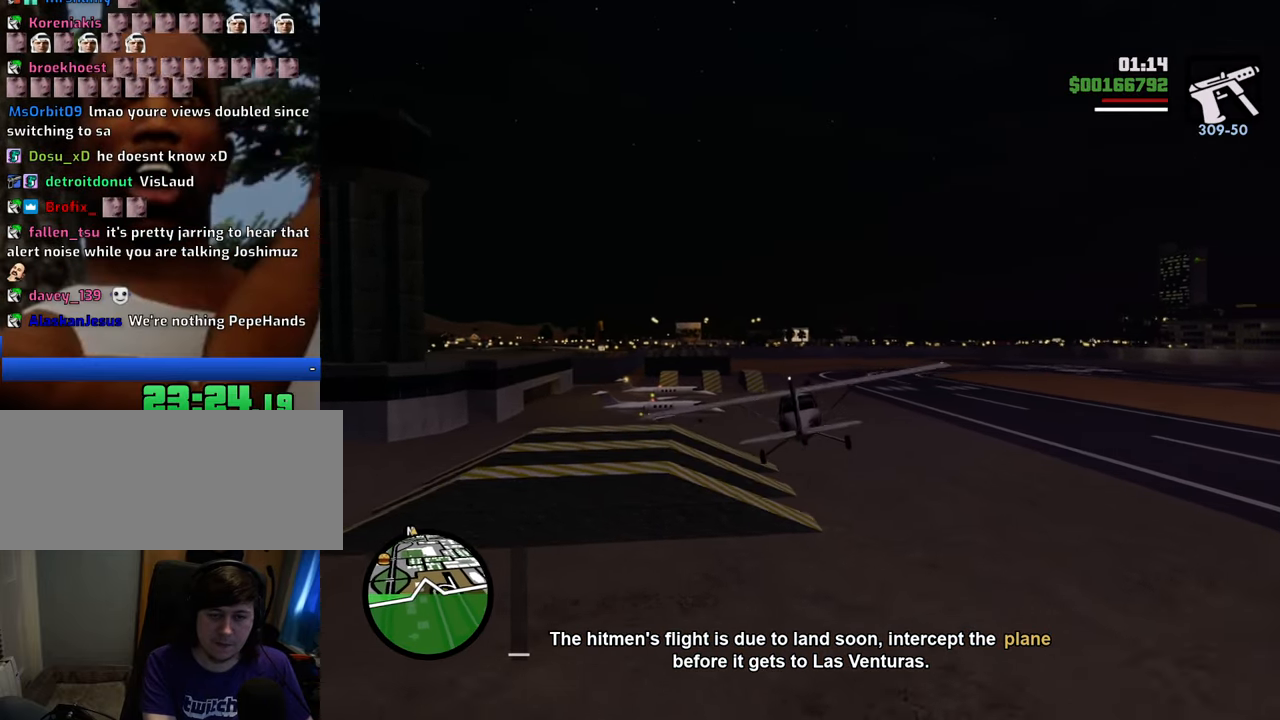
{"keys": ["w"], "mouse": [], "events": []}
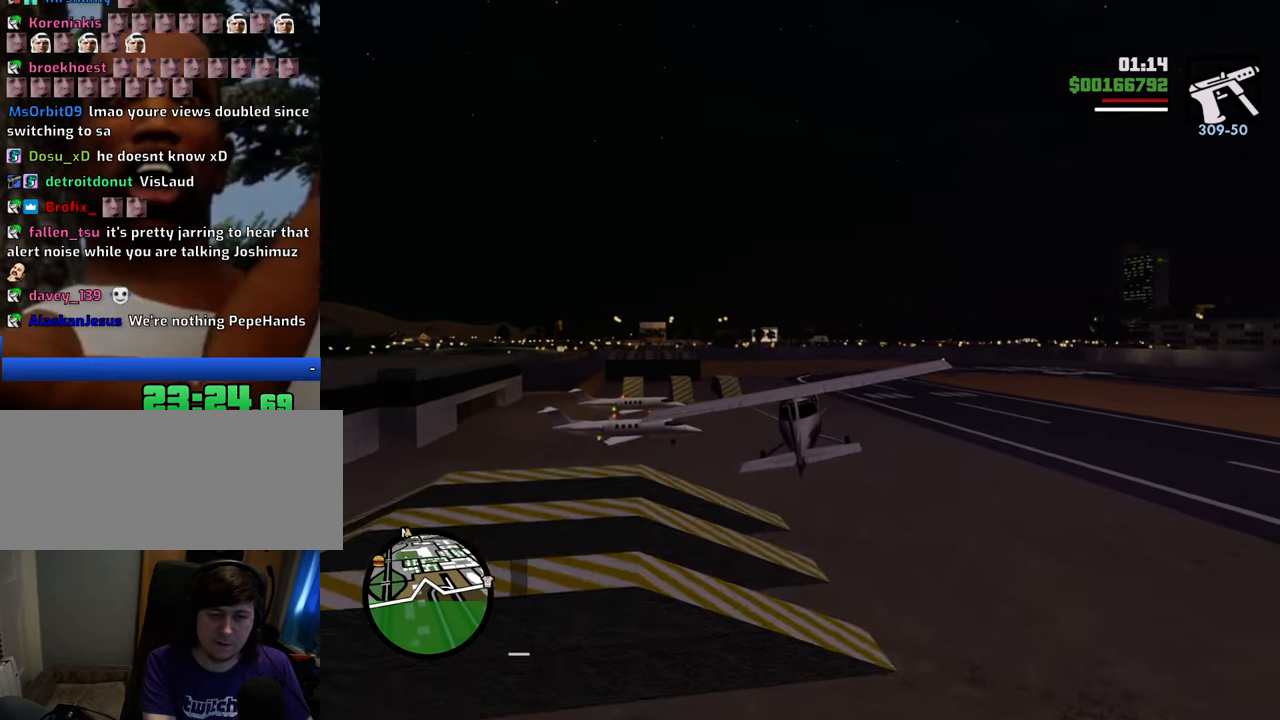
{"keys": ["w"], "mouse": [], "events": []}
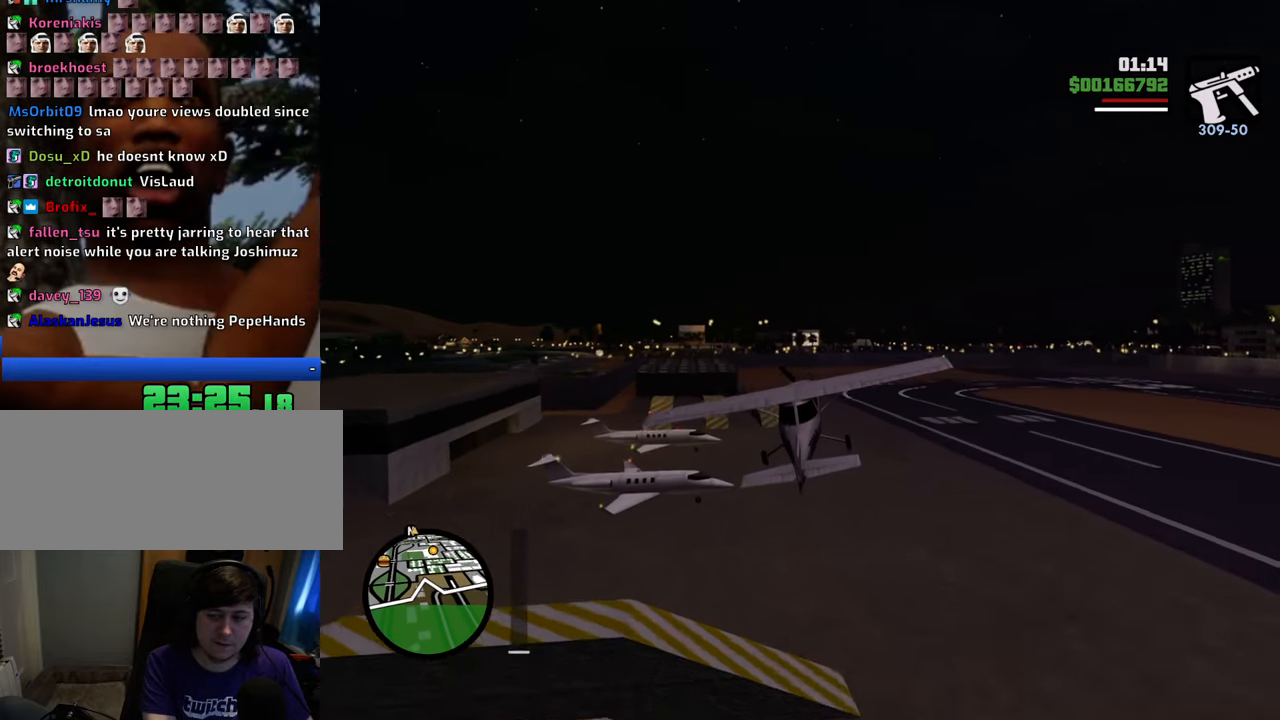
{"keys": ["w"], "mouse": [], "events": [[368, "up", "down"], [418, "up", "up"]]}
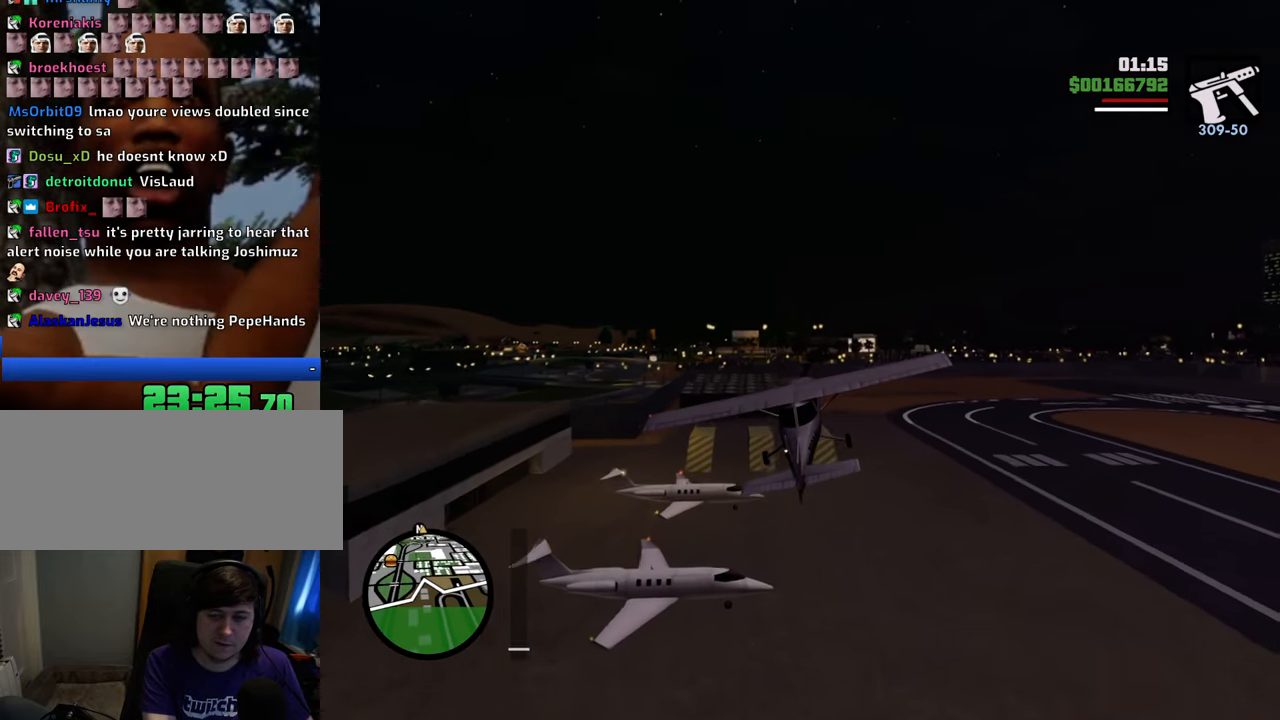
{"keys": ["w"], "mouse": [], "events": [[66, "right", "down"], [117, "right", "up"], [300, "right", "down"], [384, "right", "up"]]}
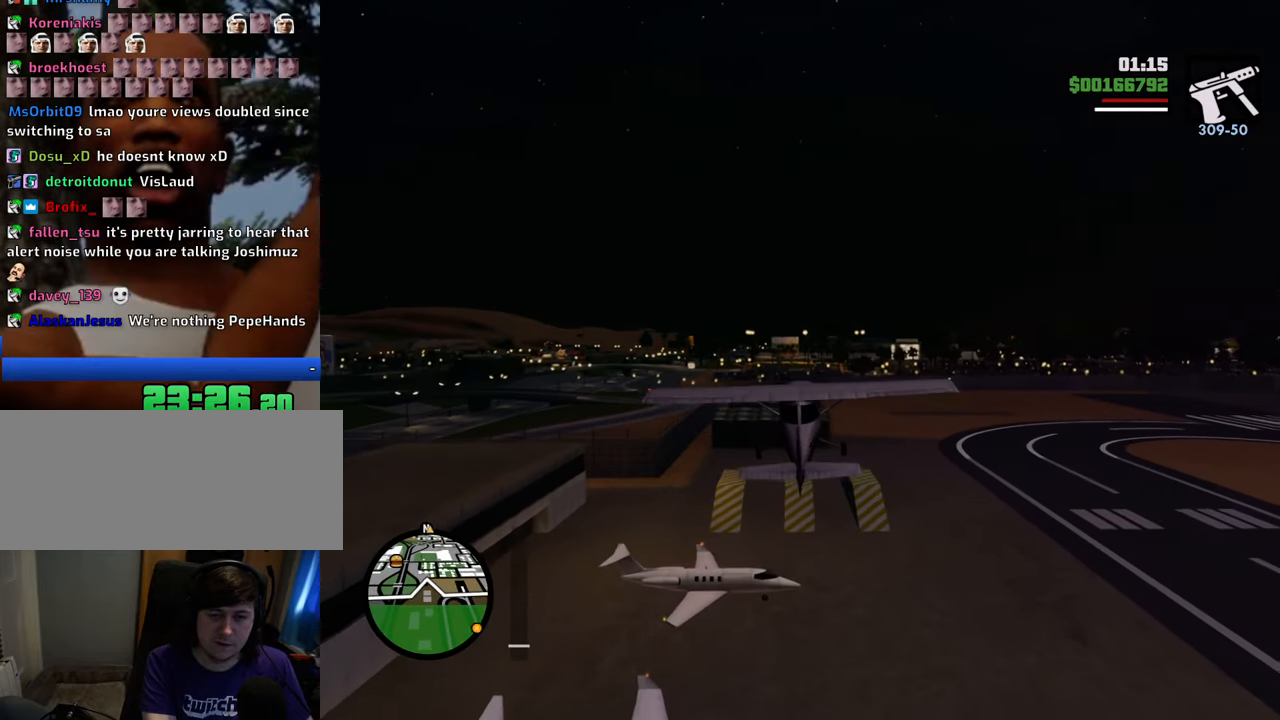
{"keys": ["w"], "mouse": [], "events": [[83, "left", "down"], [133, "left", "up"], [401, "d", "down"], [451, "d", "up"]]}
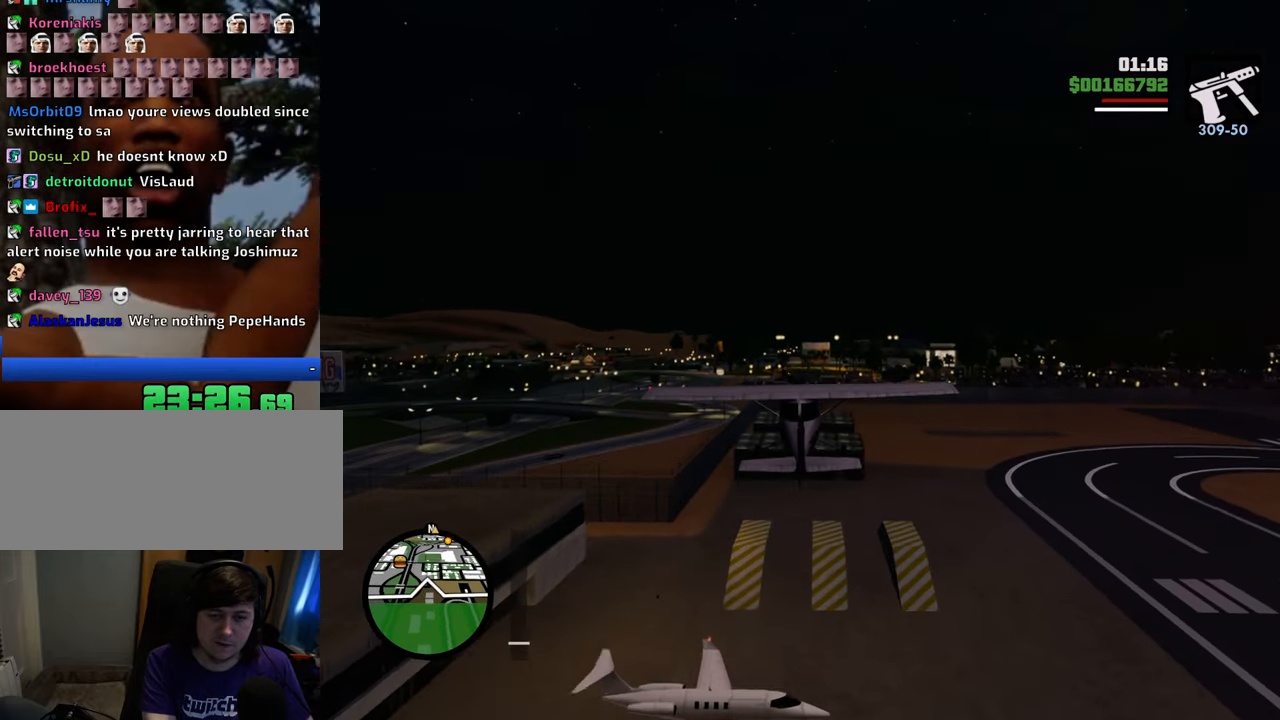
{"keys": ["w"], "mouse": [], "events": [[167, "d", "down"], [284, "d", "up"]]}
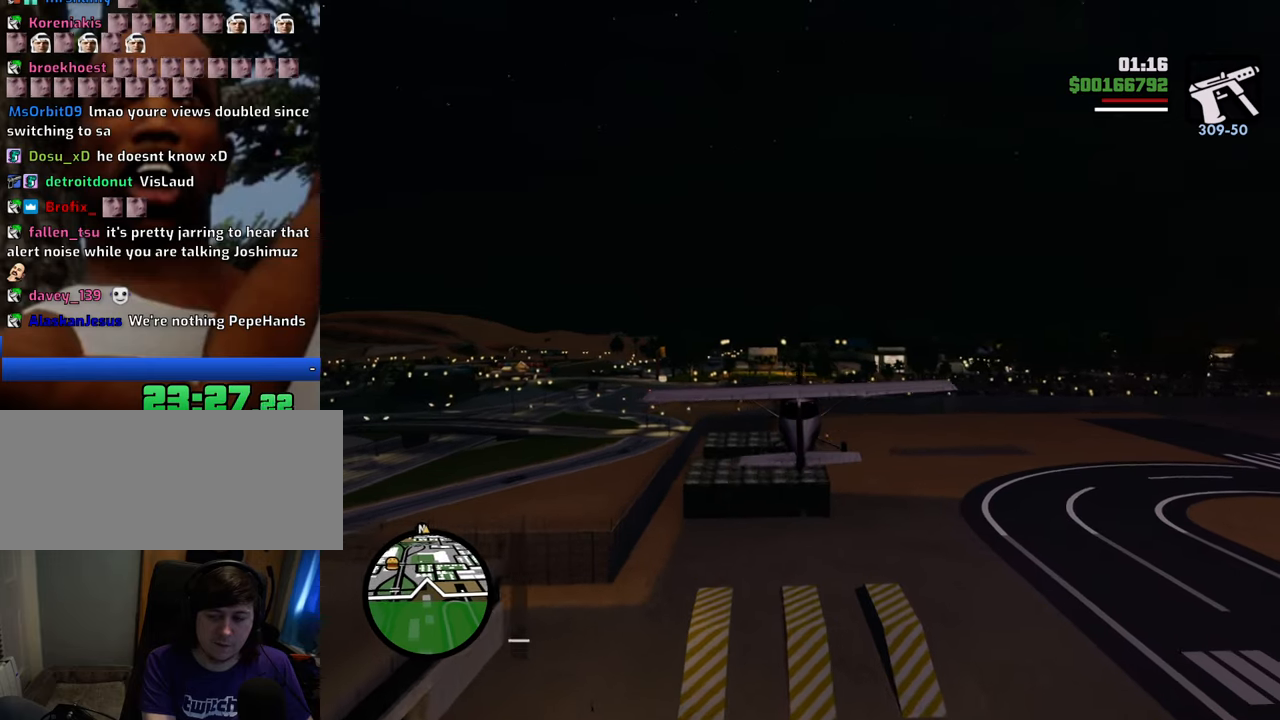
{"keys": ["w"], "mouse": [], "events": []}
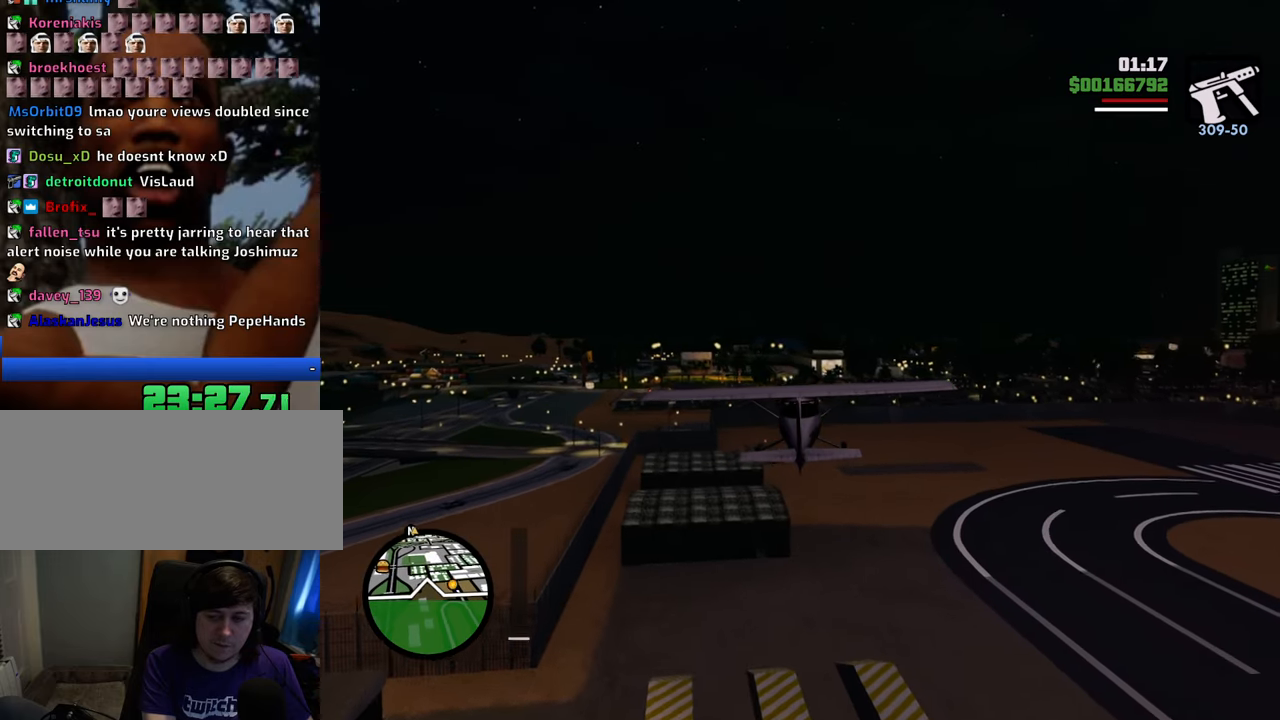
{"keys": ["w"], "mouse": [], "events": []}
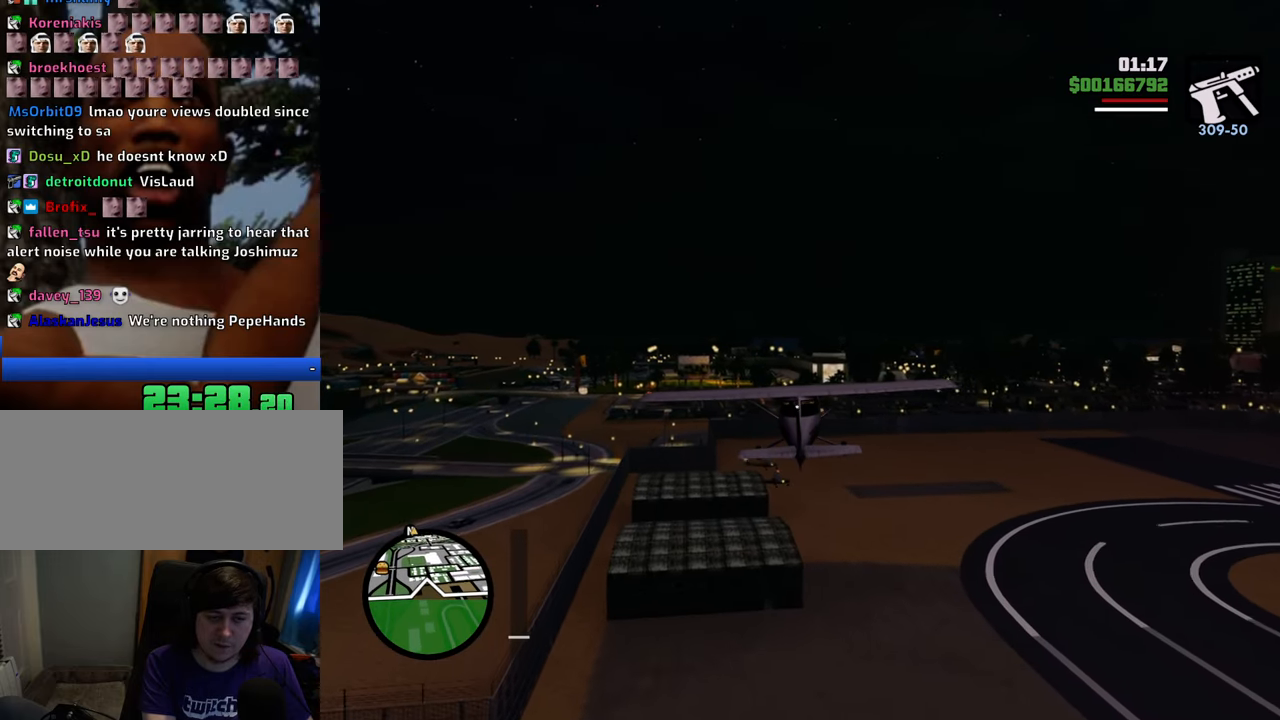
{"keys": ["w"], "mouse": [], "events": []}
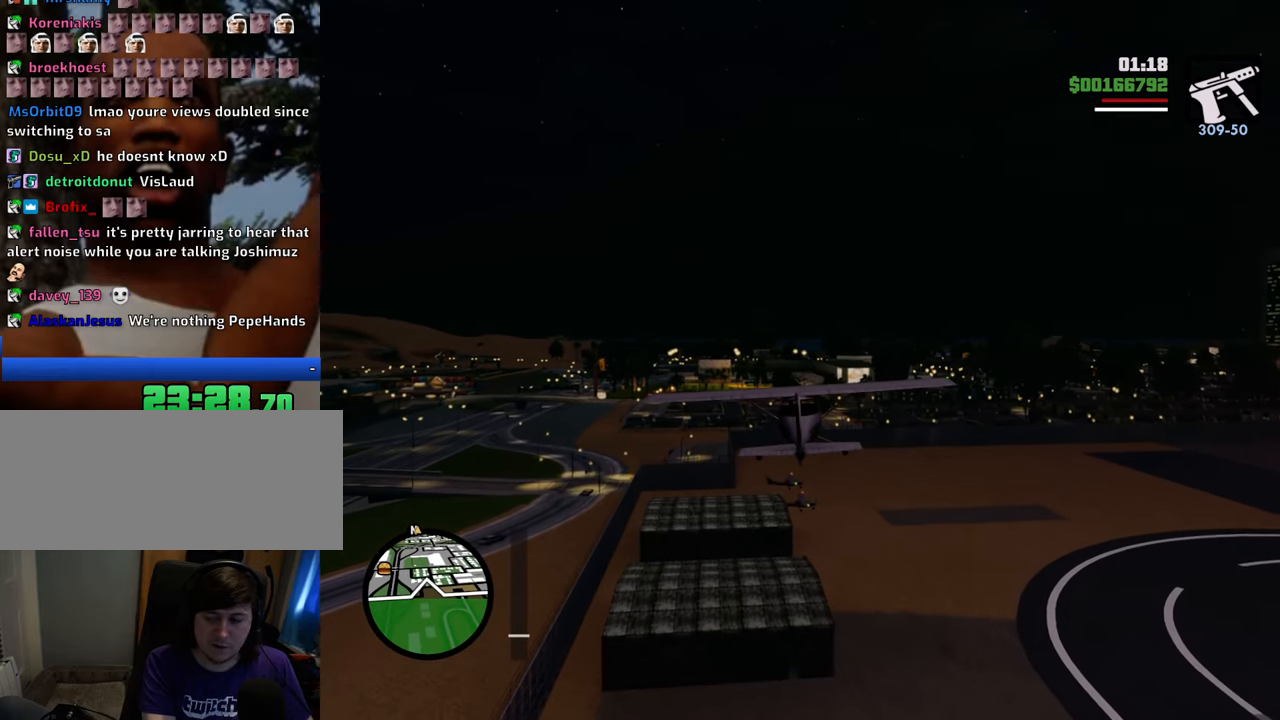
{"keys": ["w"], "mouse": [], "events": []}
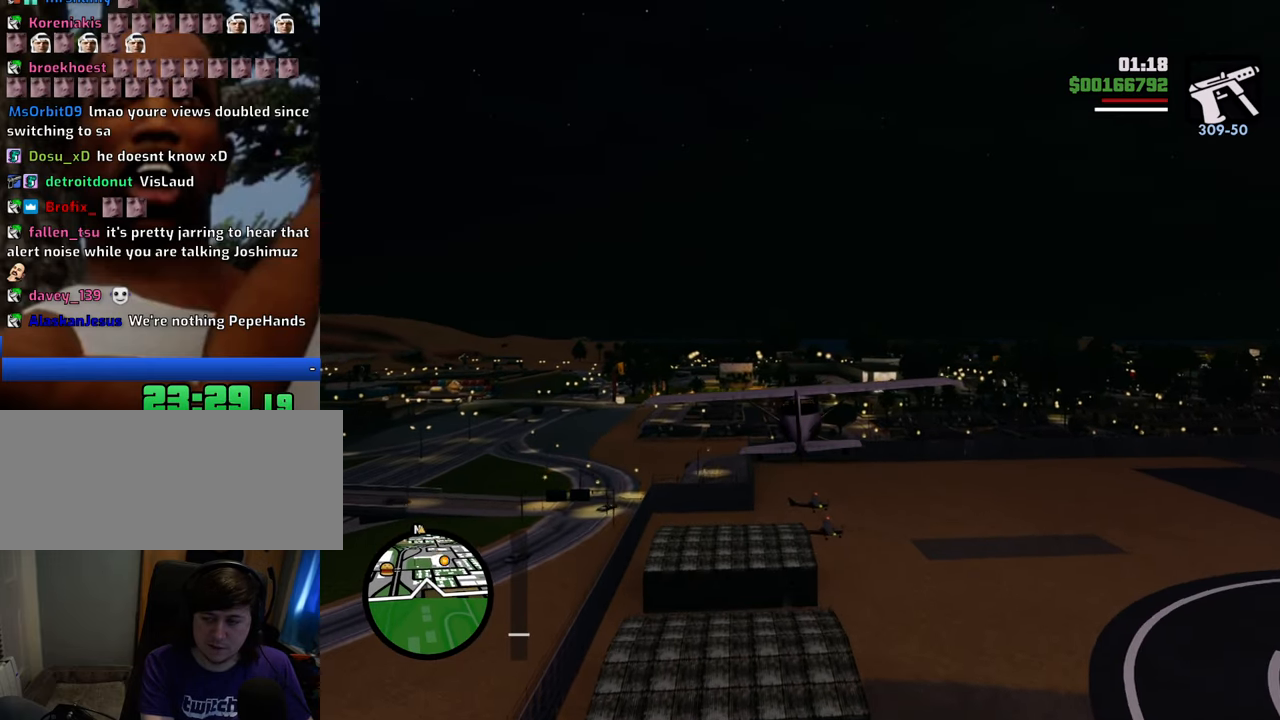
{"keys": ["w"], "mouse": [], "events": []}
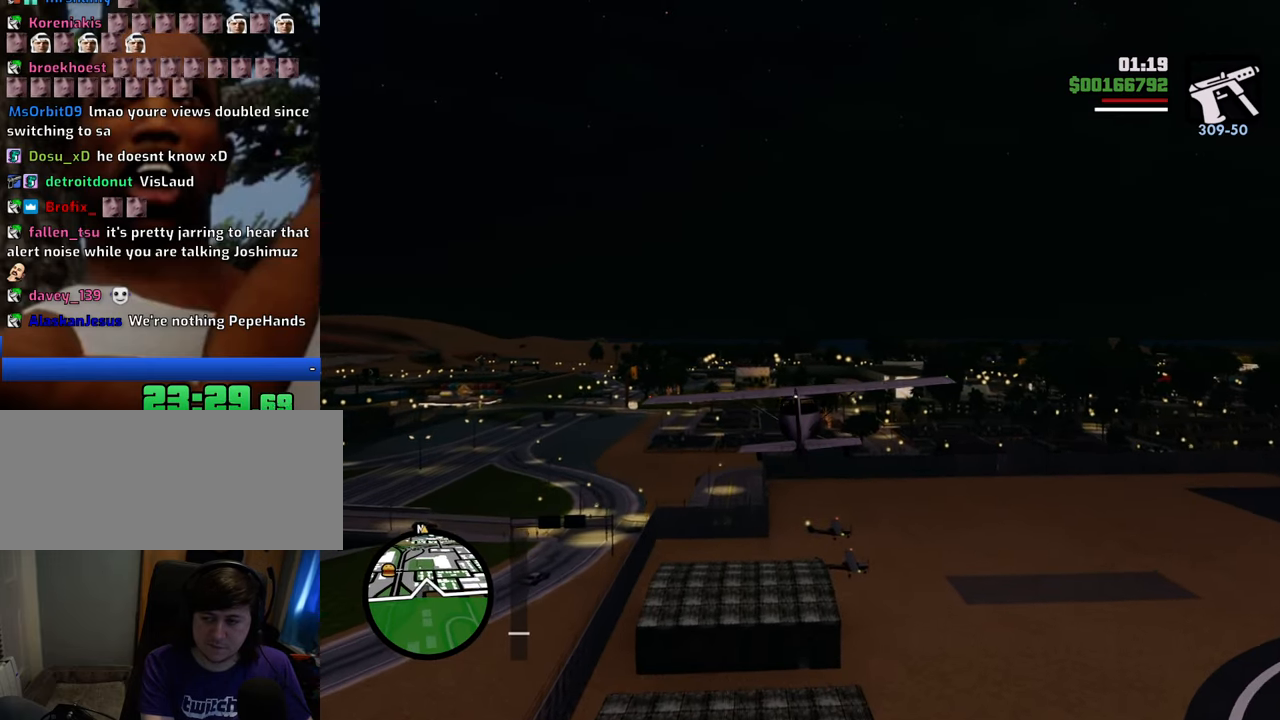
{"keys": ["w"], "mouse": [], "events": []}
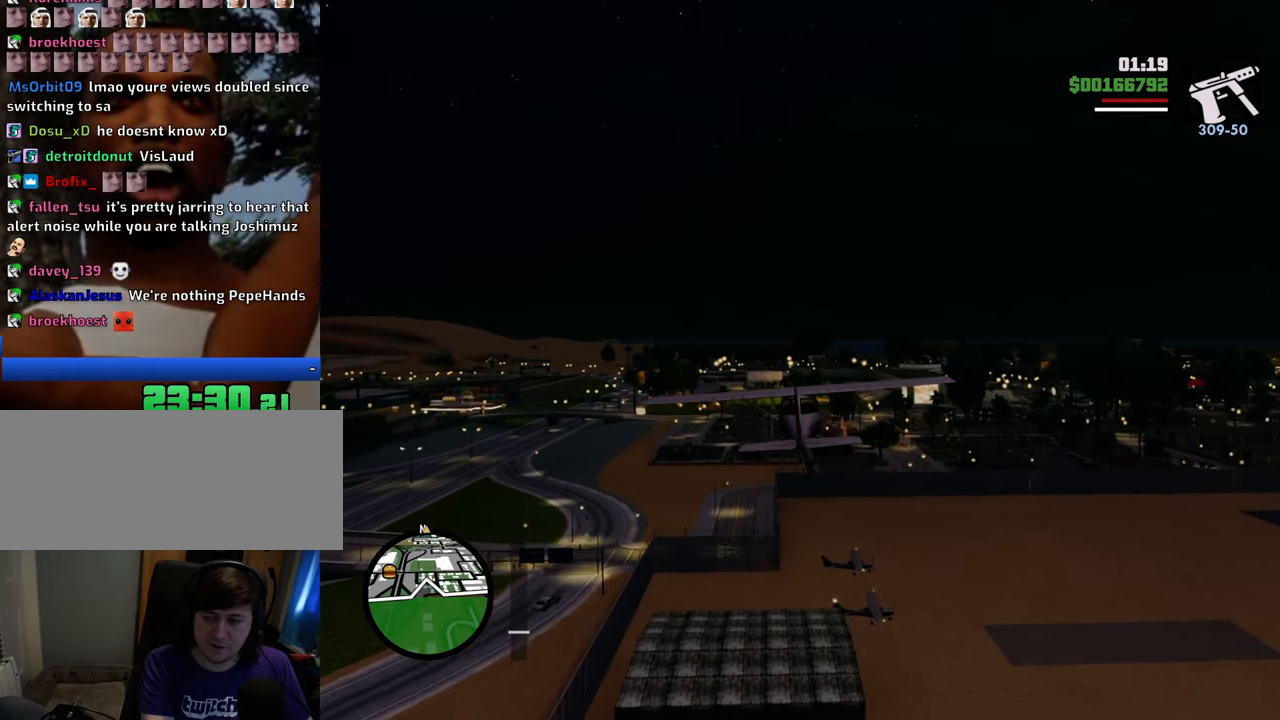
{"keys": ["w"], "mouse": [], "events": []}